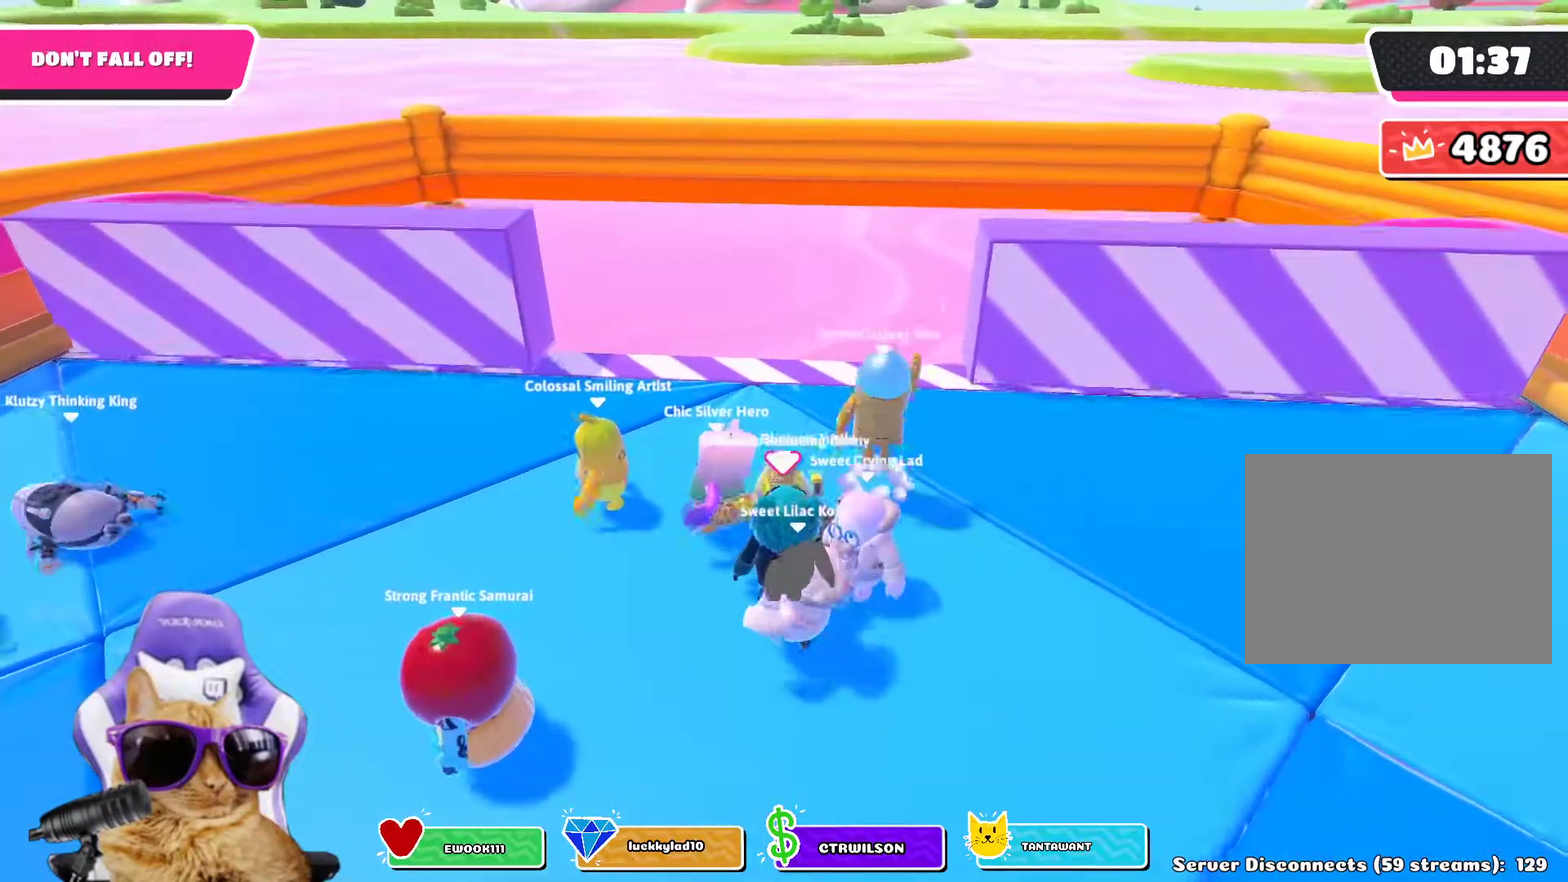
Gameplay with a controller (PlayStation layout); each line is a JSON object with the inputs held at the frame after it (dt_ms = milliseconds from this image to that frame). "events" lists button and stick changes between this image and that frame as [ms after this image, input, new state], when the widget could be followed in between. Not read: L1.
{"dt_ms": 600, "buttons": [], "left_stick": "up-right", "right_stick": "down"}
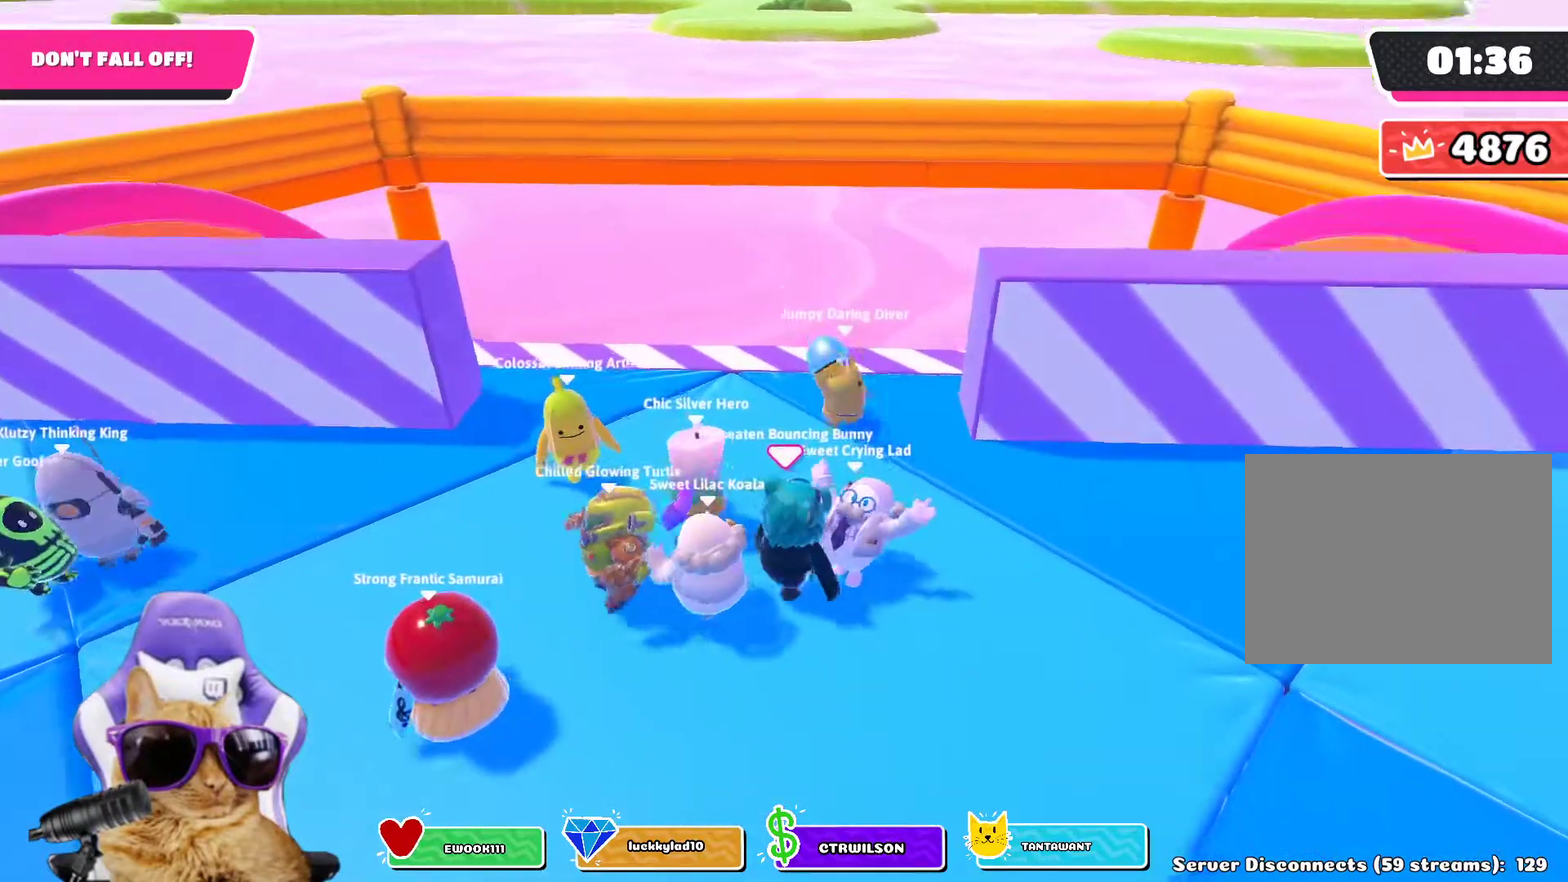
{"dt_ms": 400, "buttons": [], "left_stick": "up-right", "right_stick": "center", "events": [[150, "right_stick", "center"]]}
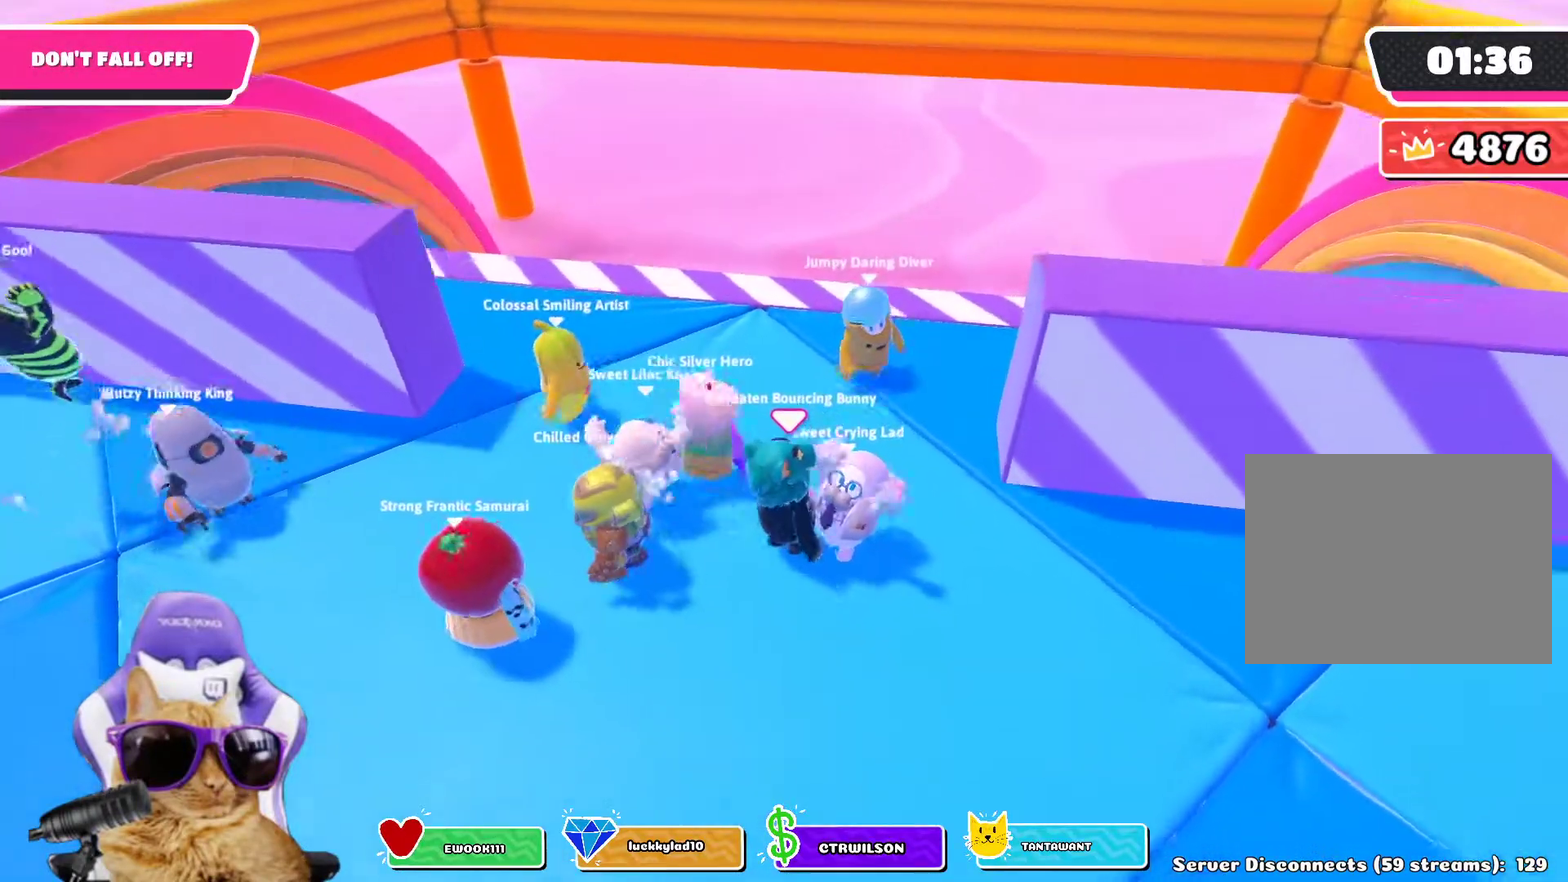
{"dt_ms": 400, "buttons": [], "left_stick": "right", "right_stick": "center"}
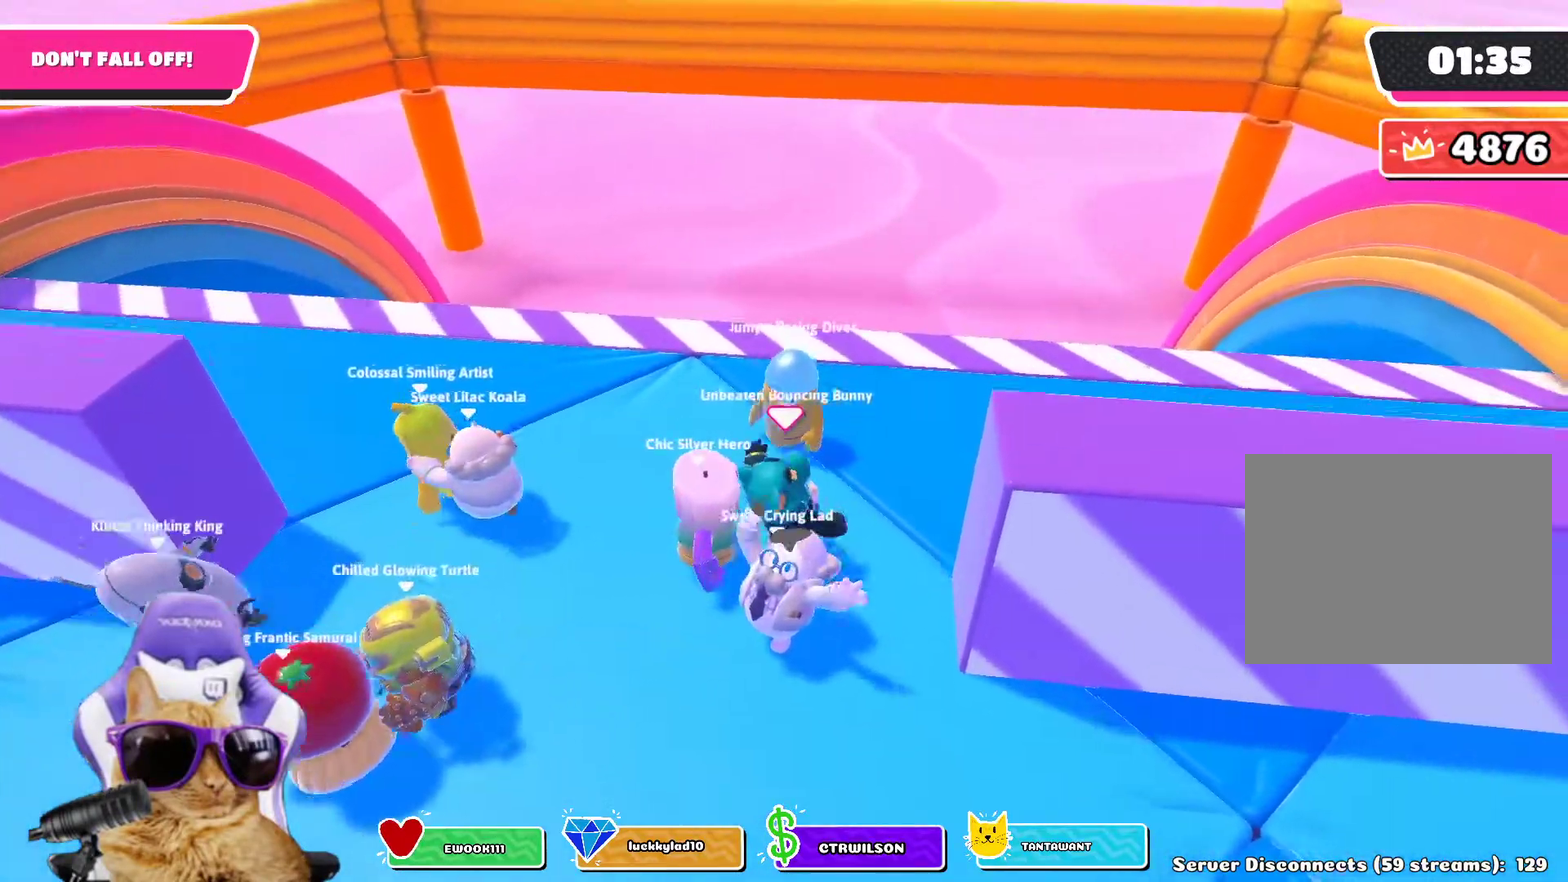
{"dt_ms": 700, "buttons": [], "left_stick": "right", "right_stick": "center"}
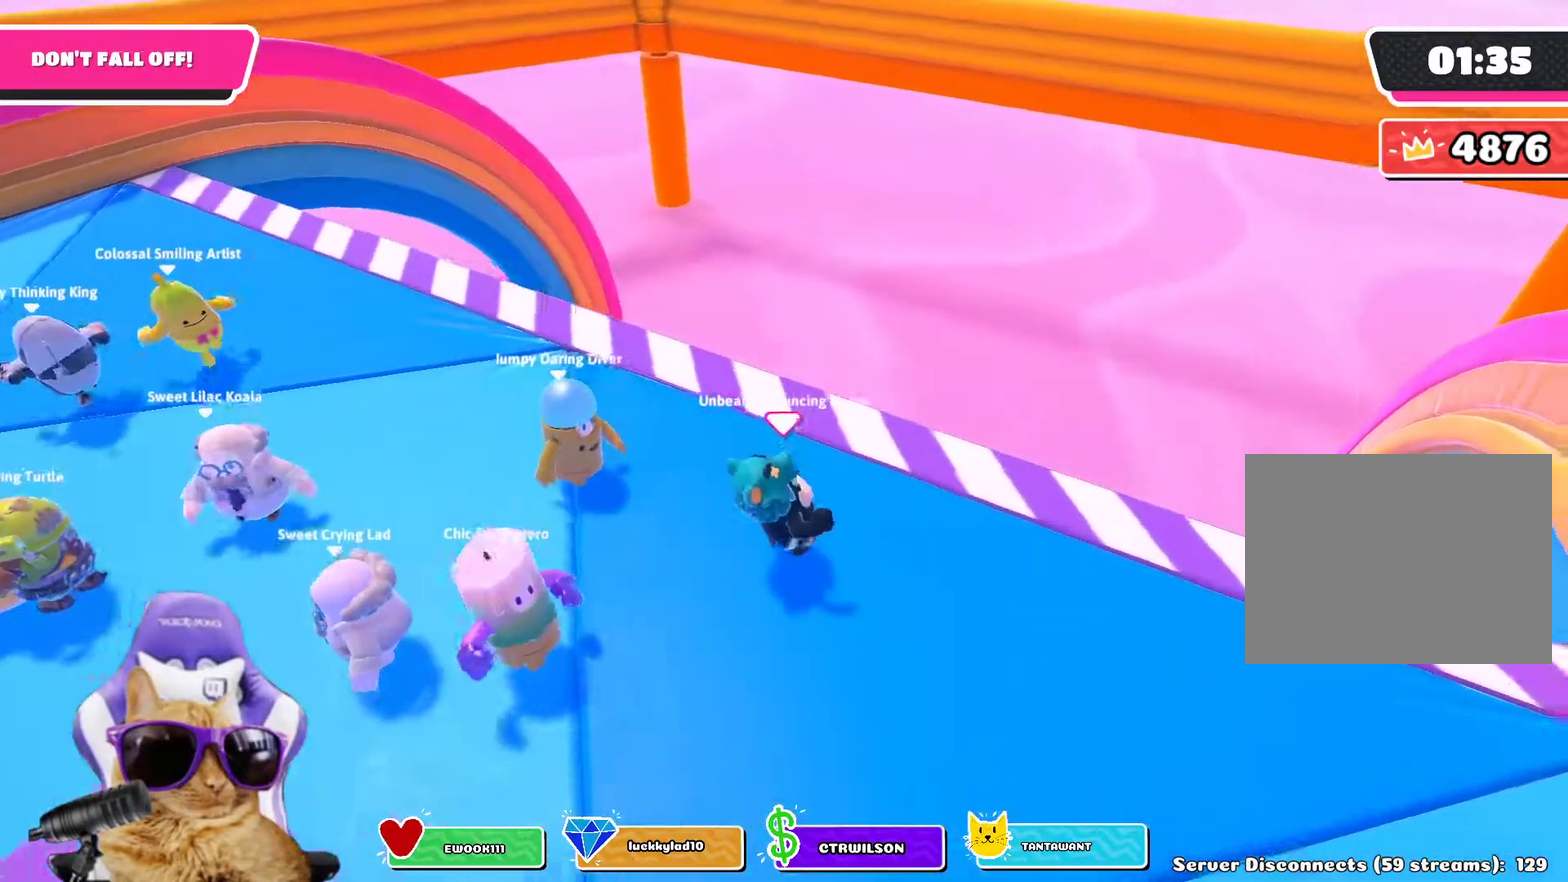
{"dt_ms": 400, "buttons": [], "left_stick": "down-right", "right_stick": "center"}
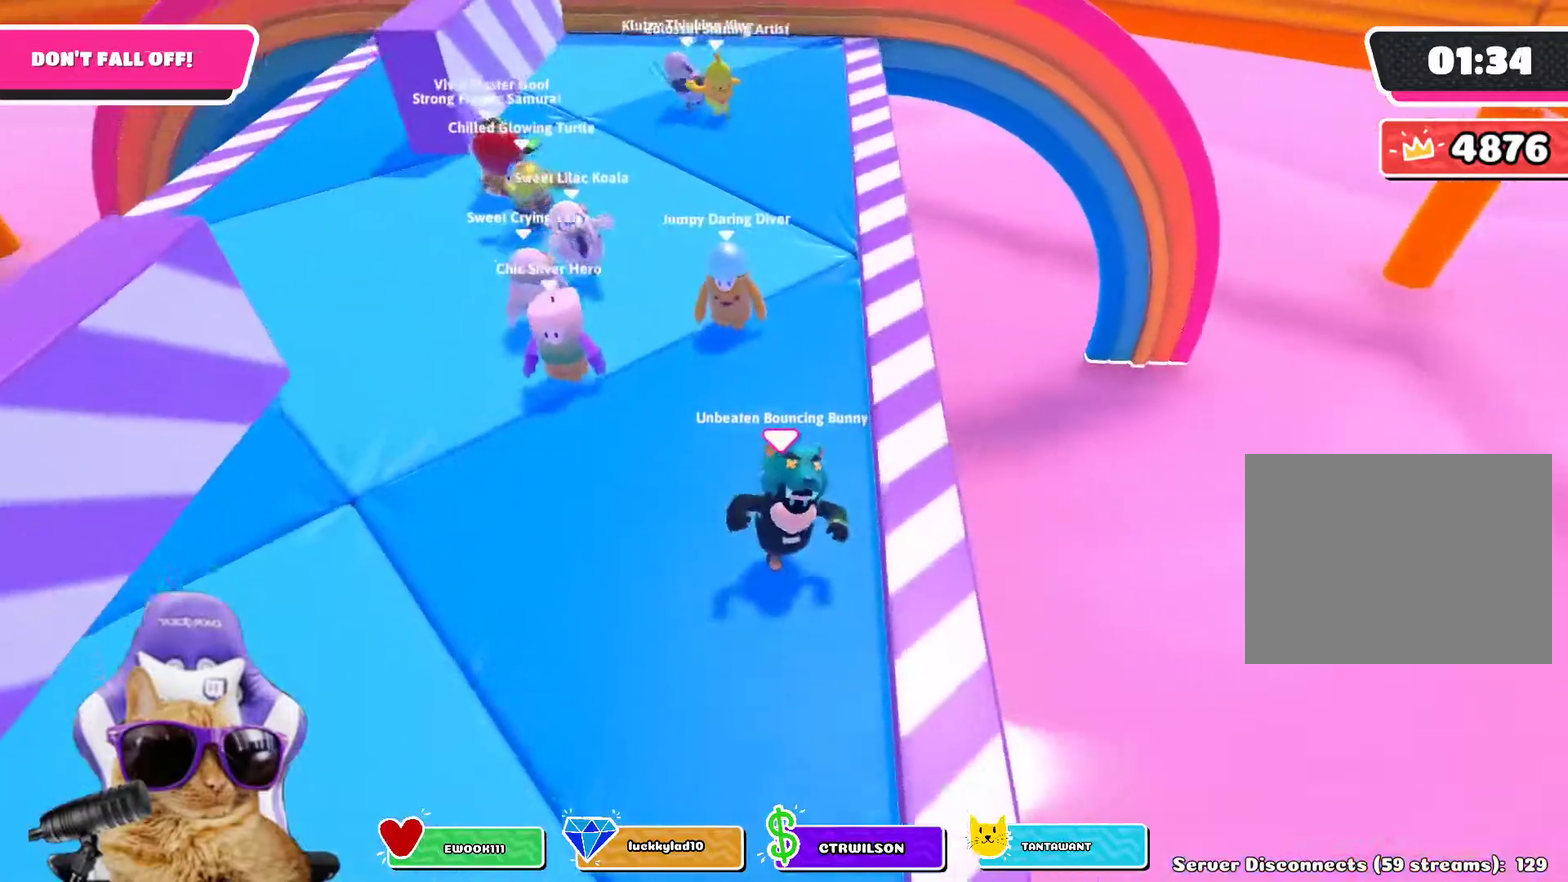
{"dt_ms": 500, "buttons": [], "left_stick": "down", "right_stick": "center", "events": [[33, "left_stick", "down"]]}
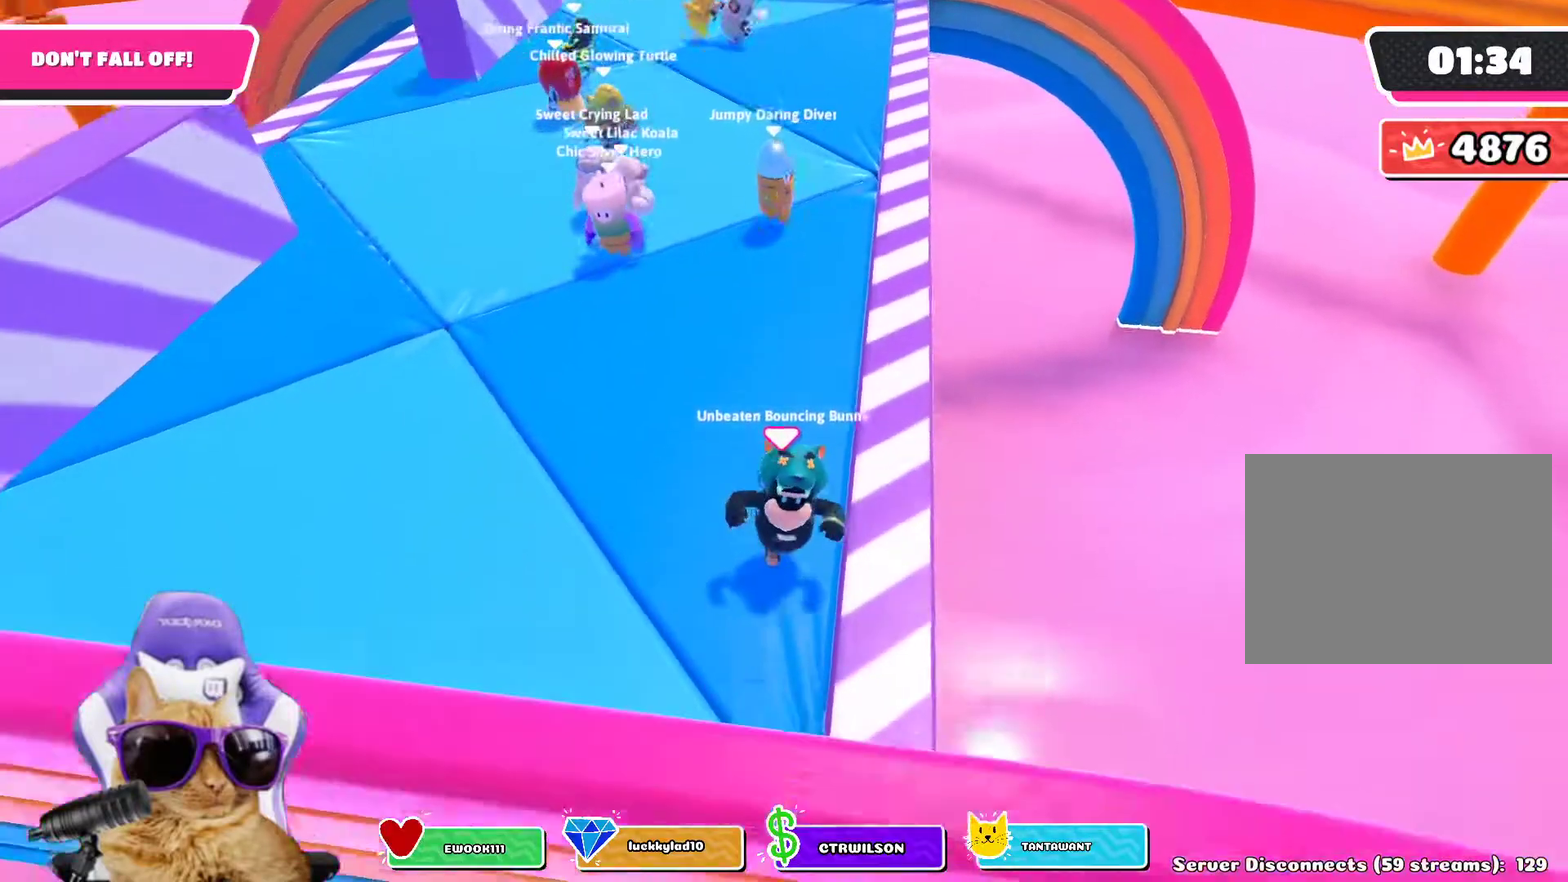
{"dt_ms": 300, "buttons": [], "left_stick": "center", "right_stick": "up", "events": [[117, "left_stick", "up-right"], [233, "right_stick", "up"], [267, "left_stick", "center"]]}
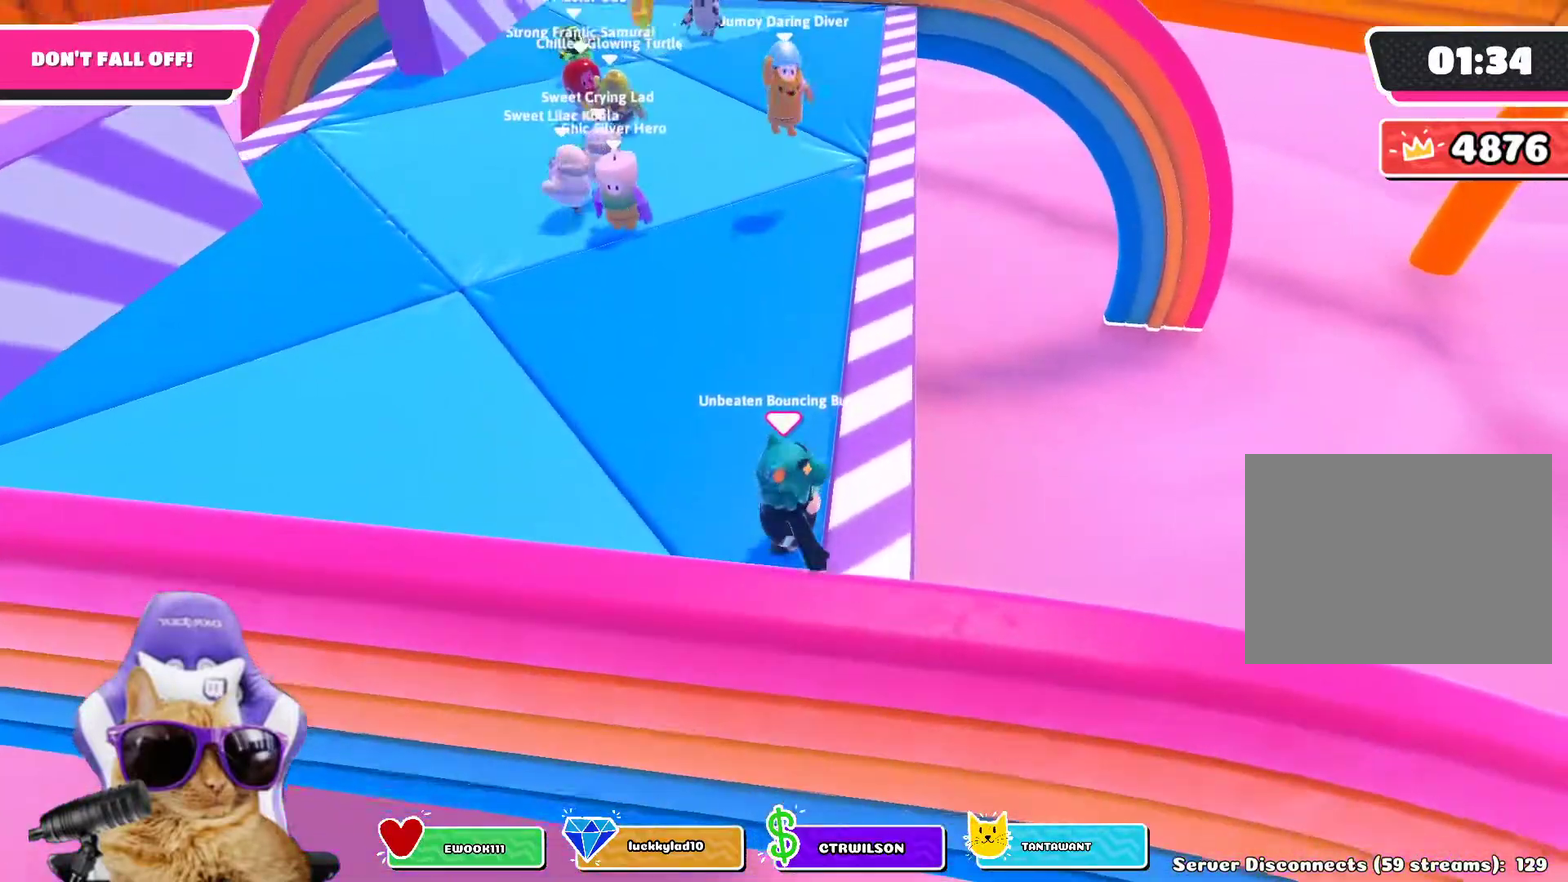
{"dt_ms": 700, "buttons": ["CROSS"], "left_stick": "up-left", "right_stick": "center", "events": [[50, "right_stick", "center"], [183, "left_stick", "right"], [417, "left_stick", "up-right"], [567, "CROSS", "down"], [633, "left_stick", "up-left"]]}
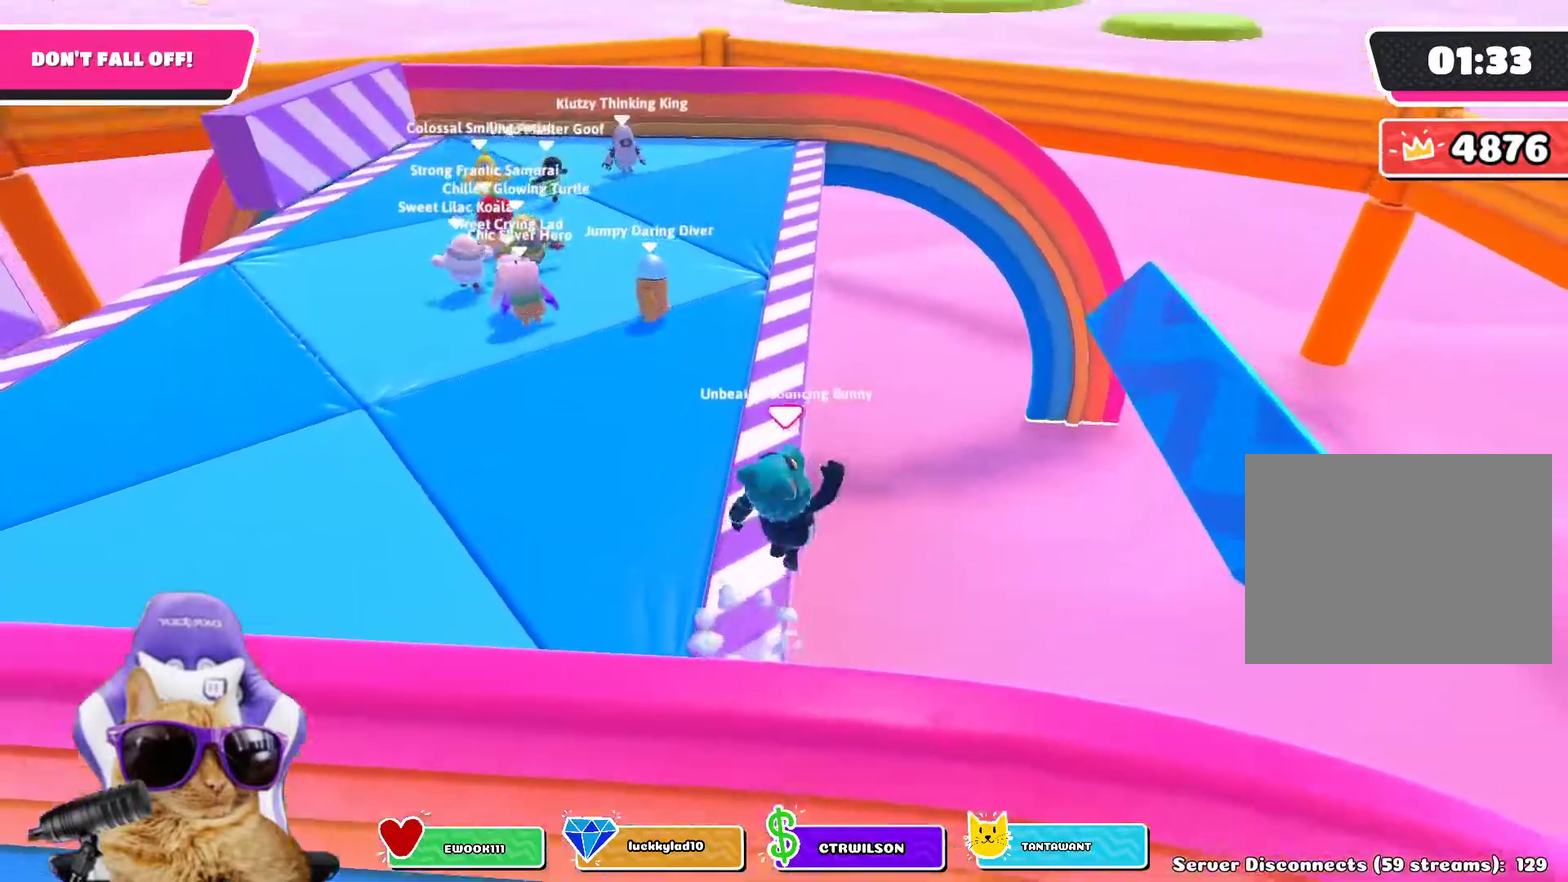
{"dt_ms": 500, "buttons": [], "left_stick": "up-left", "right_stick": "center", "events": [[67, "CROSS", "up"], [300, "SQUARE", "down"], [500, "SQUARE", "up"]]}
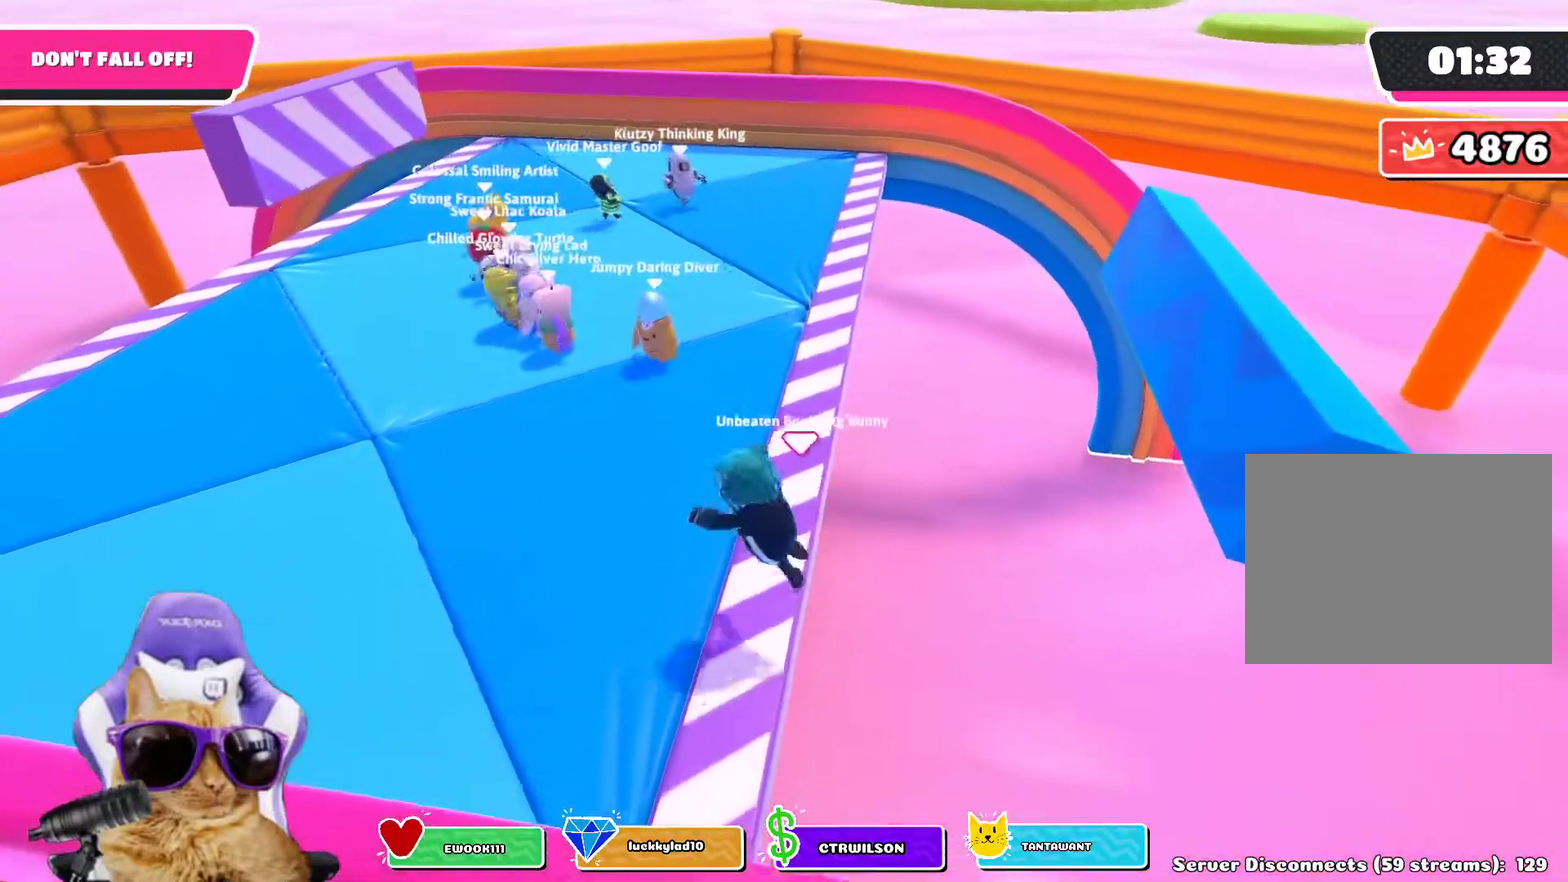
{"dt_ms": 300, "buttons": [], "left_stick": "center", "right_stick": "up-right", "events": [[250, "right_stick", "up-right"], [300, "left_stick", "center"]]}
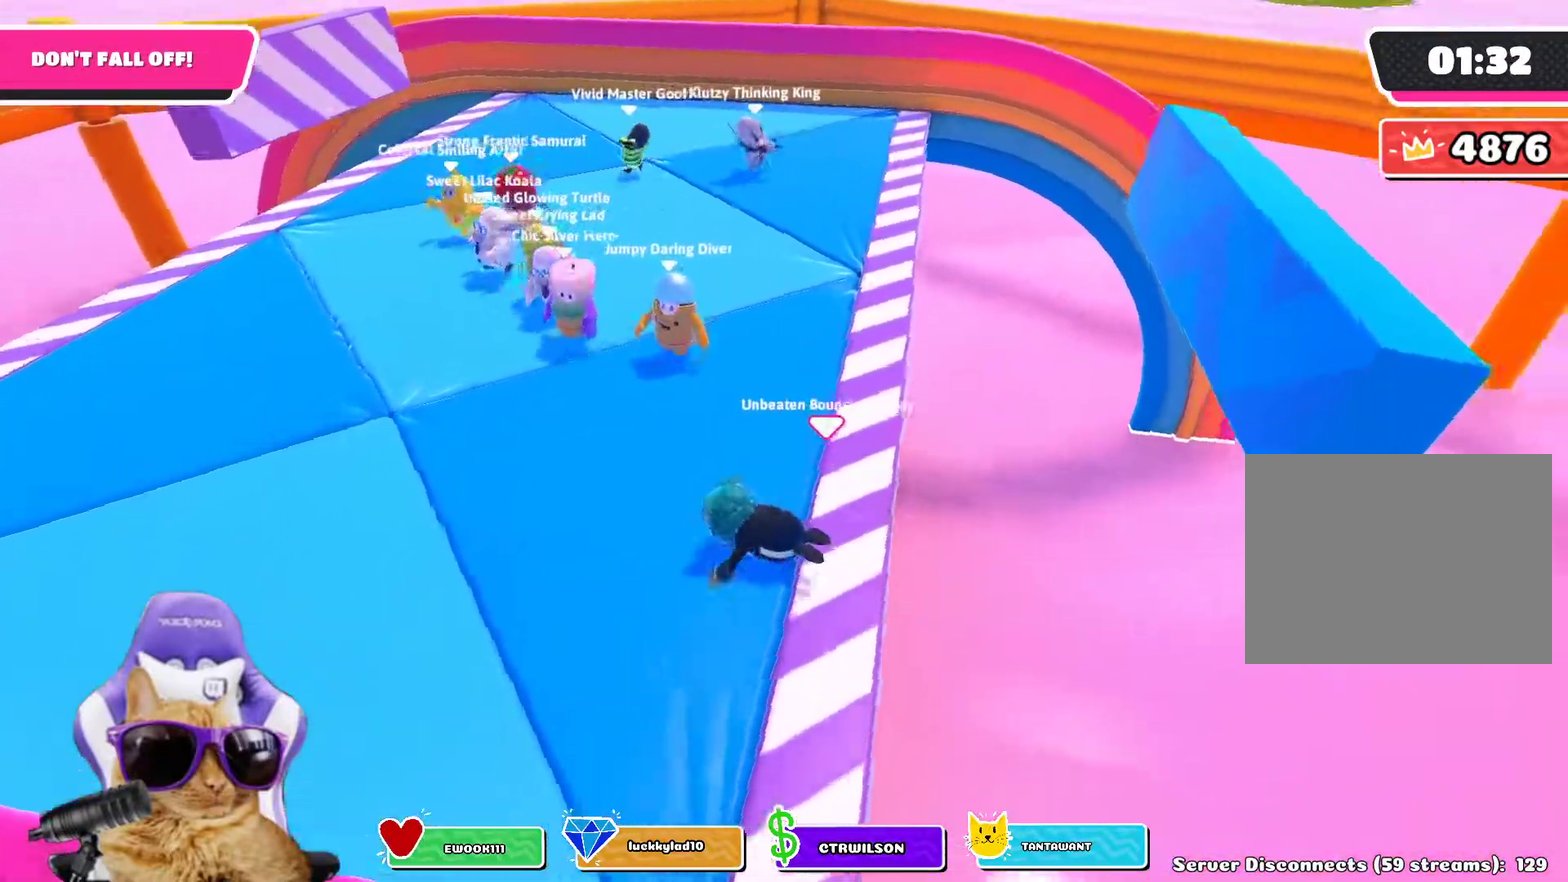
{"dt_ms": 800, "buttons": ["CROSS"], "left_stick": "up-left", "right_stick": "center", "events": [[67, "right_stick", "center"], [200, "right_stick", "left"], [333, "left_stick", "left"], [333, "right_stick", "center"], [500, "left_stick", "up-left"], [767, "CROSS", "down"]]}
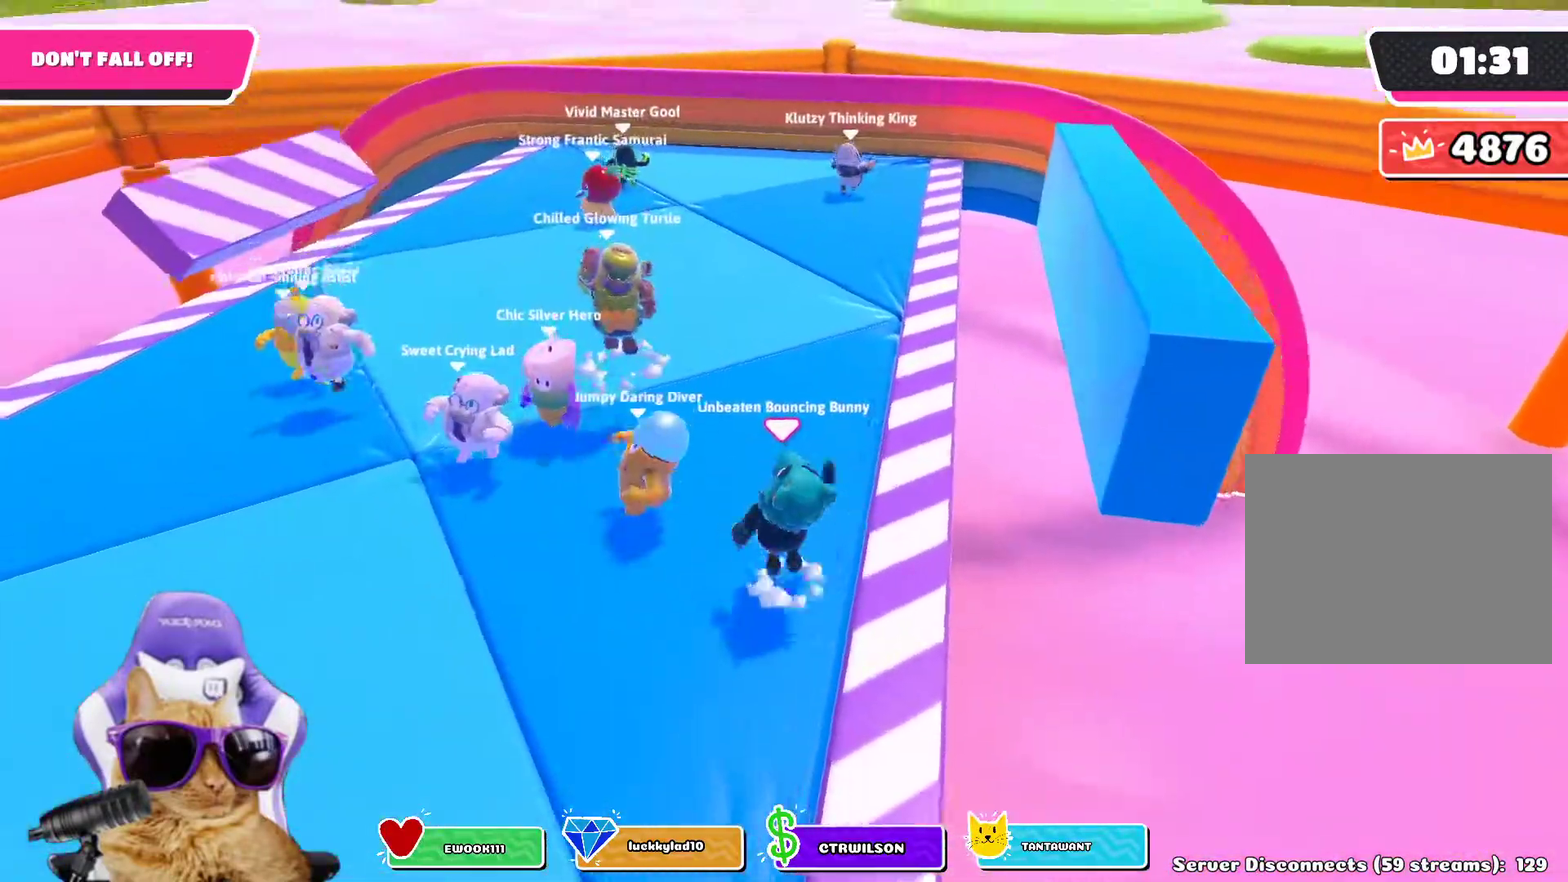
{"dt_ms": 400, "buttons": [], "left_stick": "left", "right_stick": "right"}
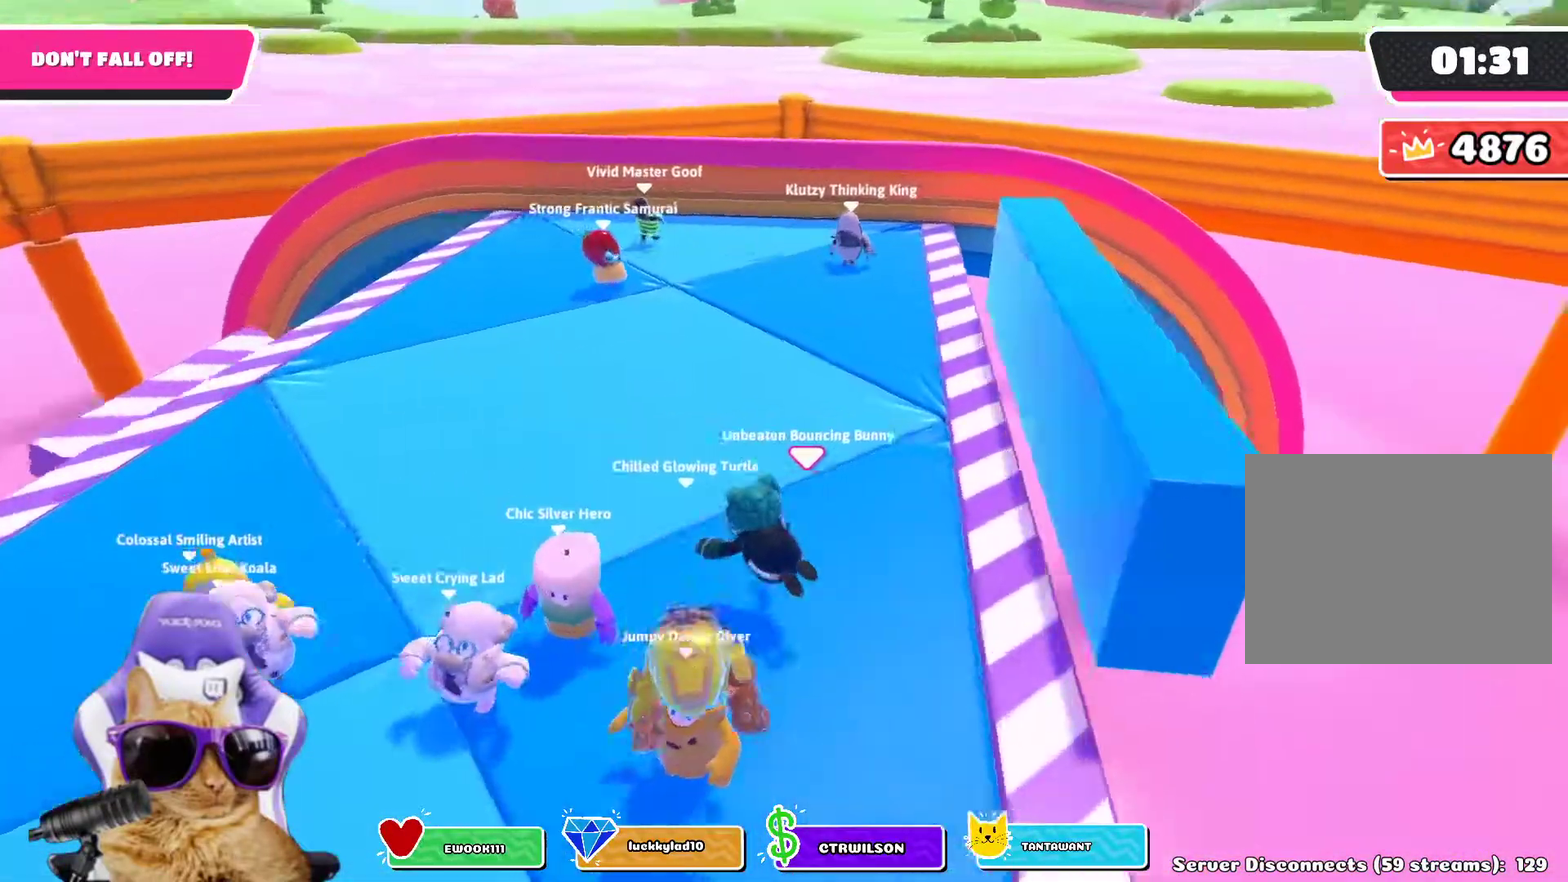
{"dt_ms": 400, "buttons": [], "left_stick": "right", "right_stick": "center"}